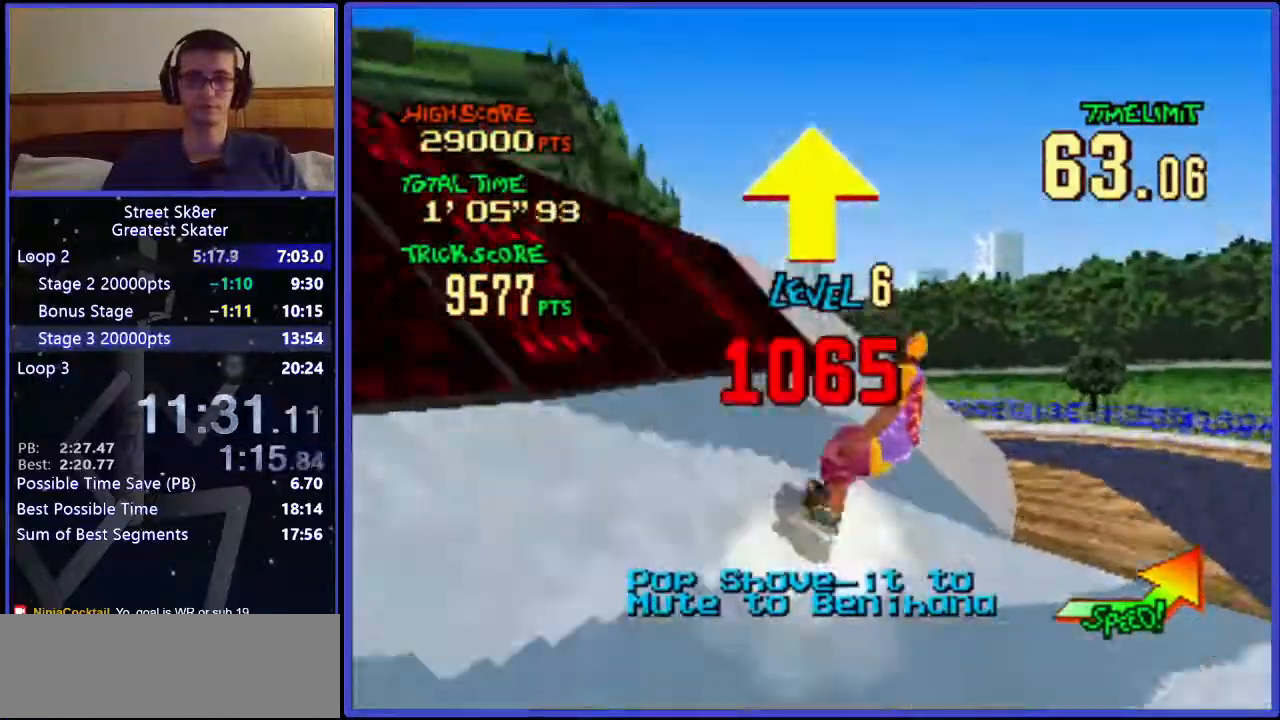
Gameplay with keyboard; each line is a JSON object with the keys held at the frame after it. "events" lists presses ("down") and releases ("up") of ".", "/", "0", "1", "2", "3", "4", "5", "6", "7", "8", "9", "a", "alt_l", "alt_r", "b", "backslash", "backspace", "c", "caps_lock", "comma", "ctrl_l", "ctrl_r", "d", "down", "e", "equals", "f", "g", "h", "i", "j", "k", "l", "lbracket", "left", "m", "minus", "n", "o", "p", "q", "quote", "r", "rbracket", "return", "right", "s", "semicolon", "shift_l", "shift_r", "space", "super", "t", "tab", "tilde", "u", "up", "v", "w", "x", "y" and "z" between this image and that frame as [ms after this image, input, new state], when the widget could be followed in between. No other keys are recorded. Mouse input is not recorded.
{"keys": ["left", "w"], "events": [[50, "left", "up"], [383, "left", "down"]]}
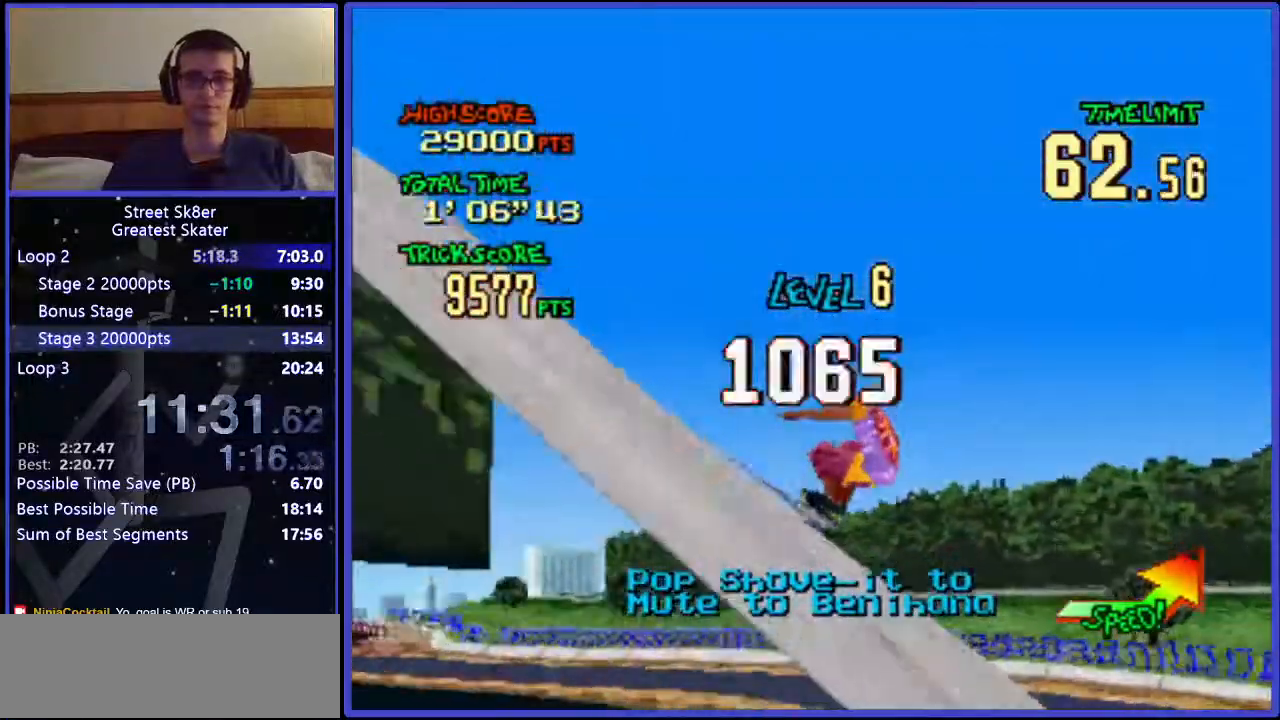
{"keys": ["left", "w"], "events": []}
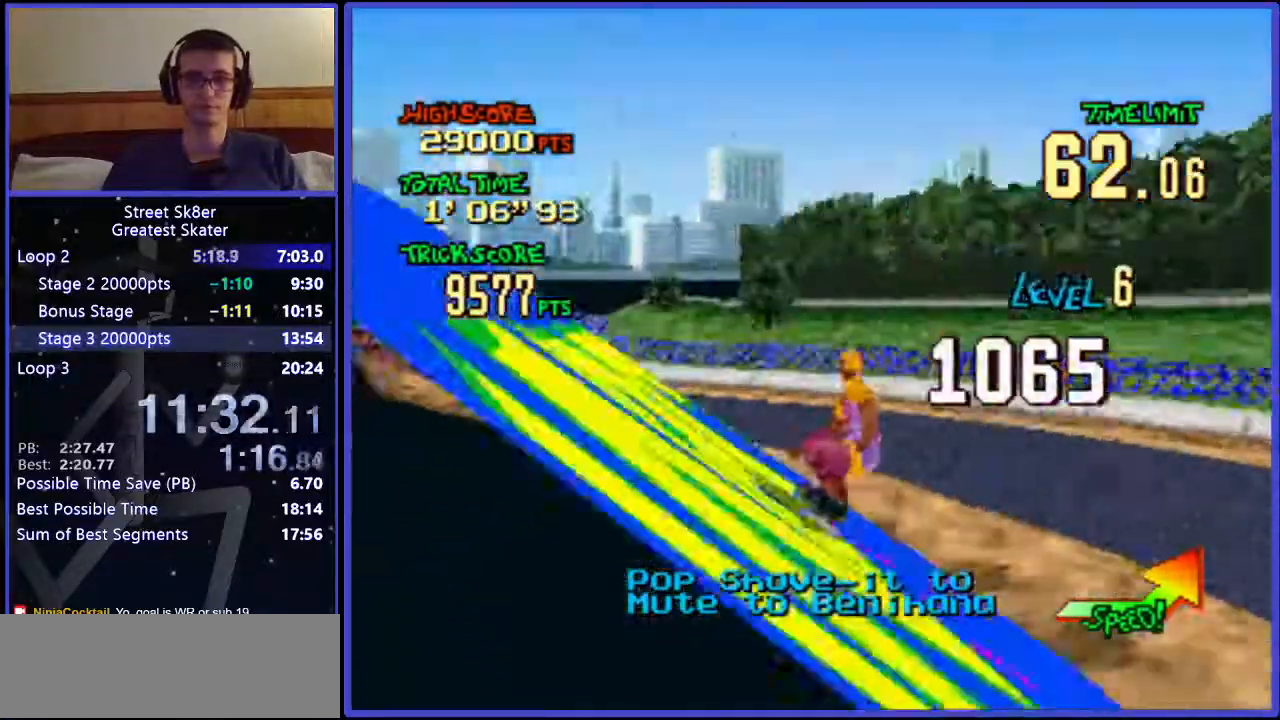
{"keys": ["w"], "events": [[117, "left", "up"]]}
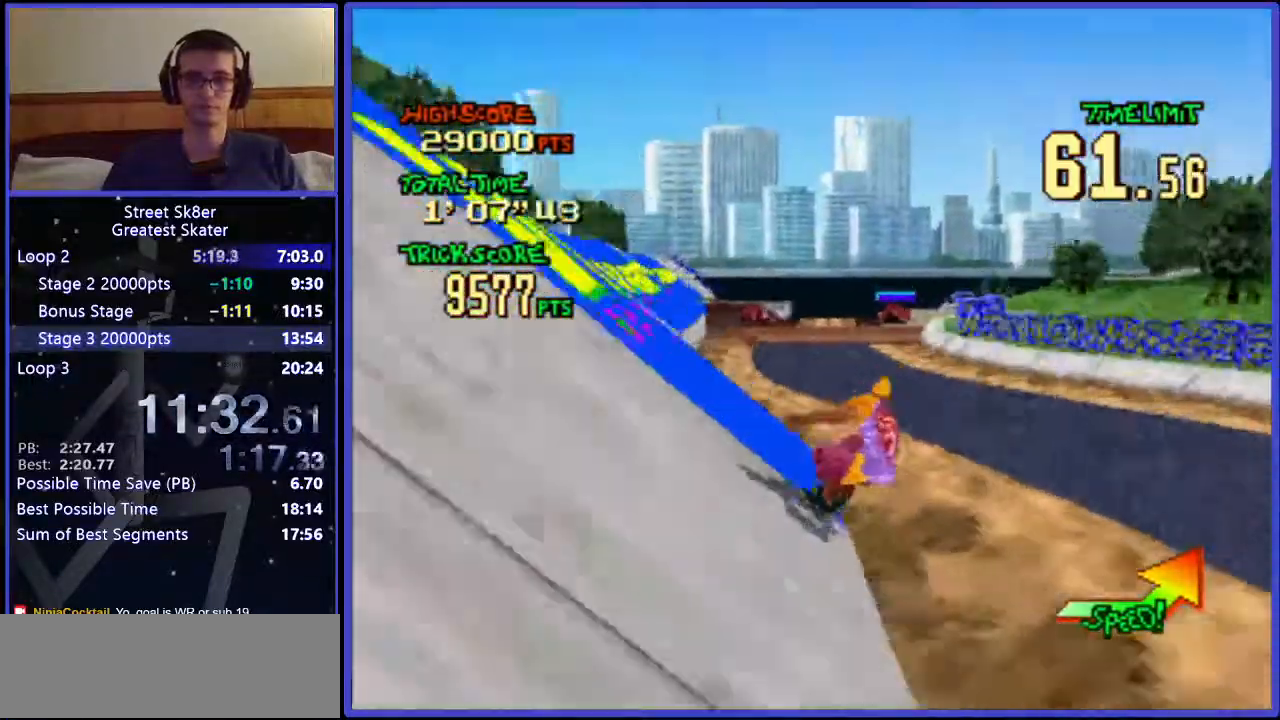
{"keys": ["left", "w"], "events": [[100, "left", "down"], [183, "left", "up"], [483, "left", "down"]]}
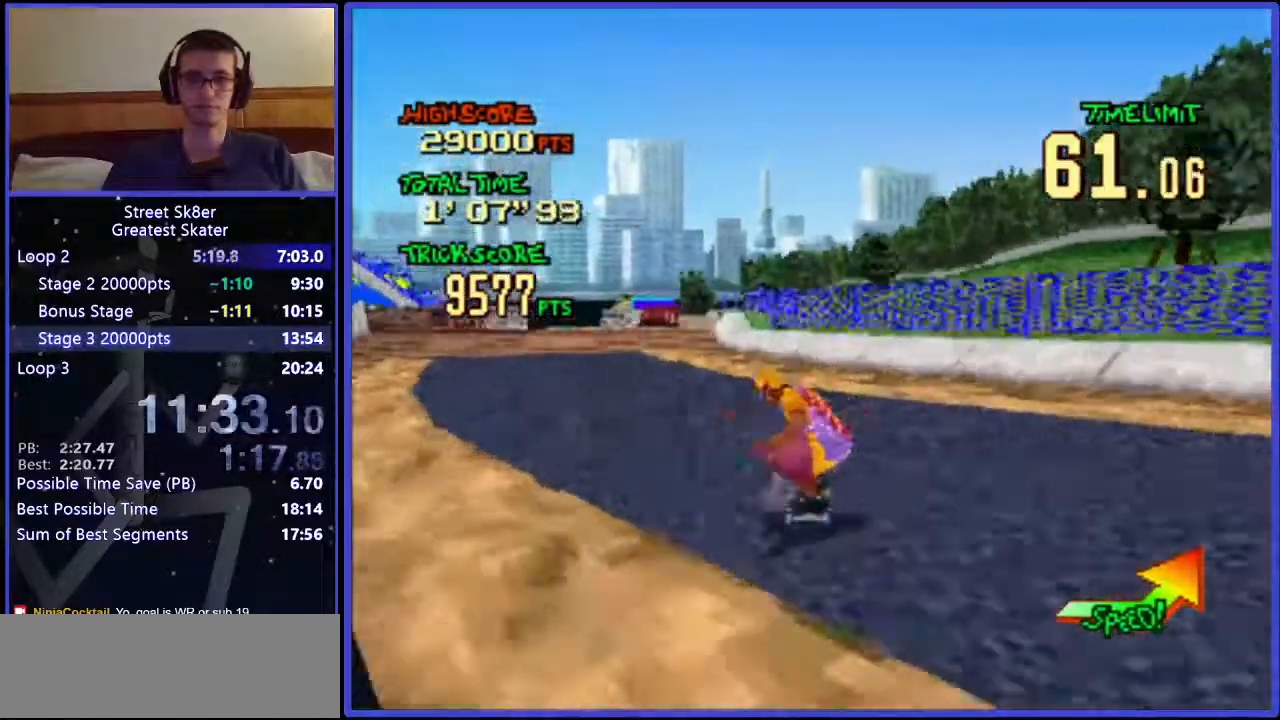
{"keys": ["w"], "events": [[233, "left", "up"]]}
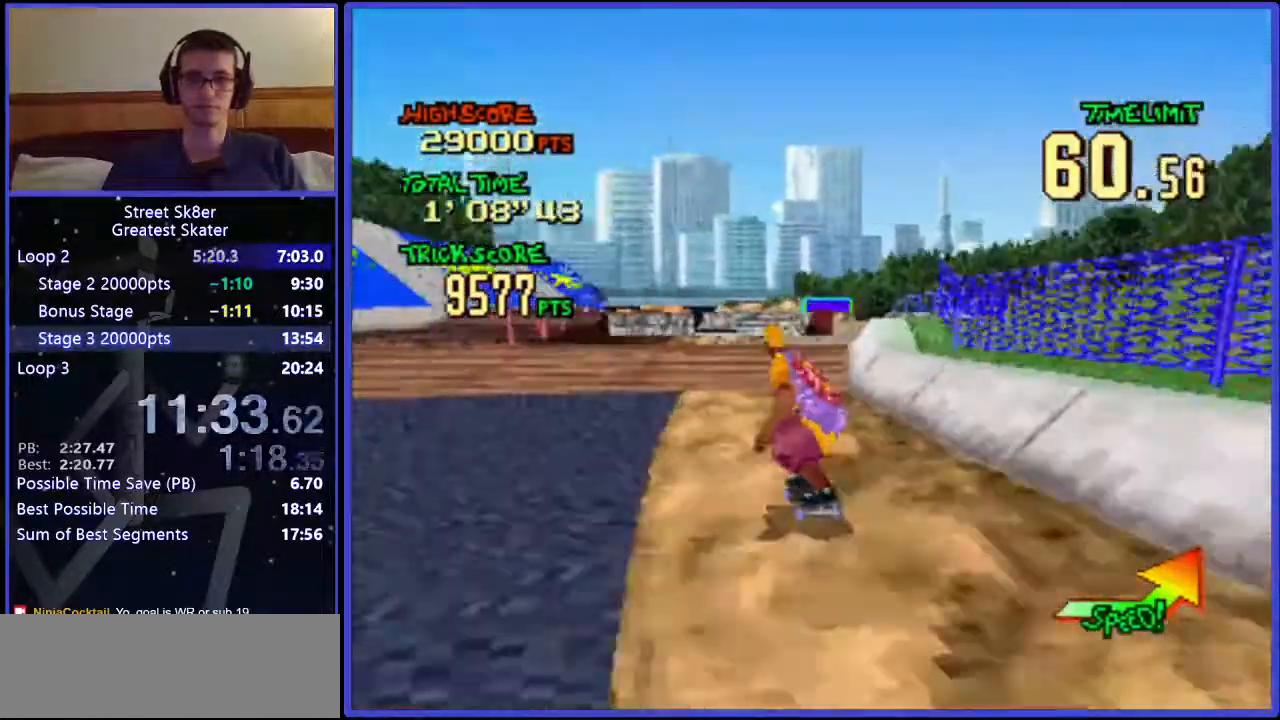
{"keys": ["right", "w"], "events": [[450, "right", "down"]]}
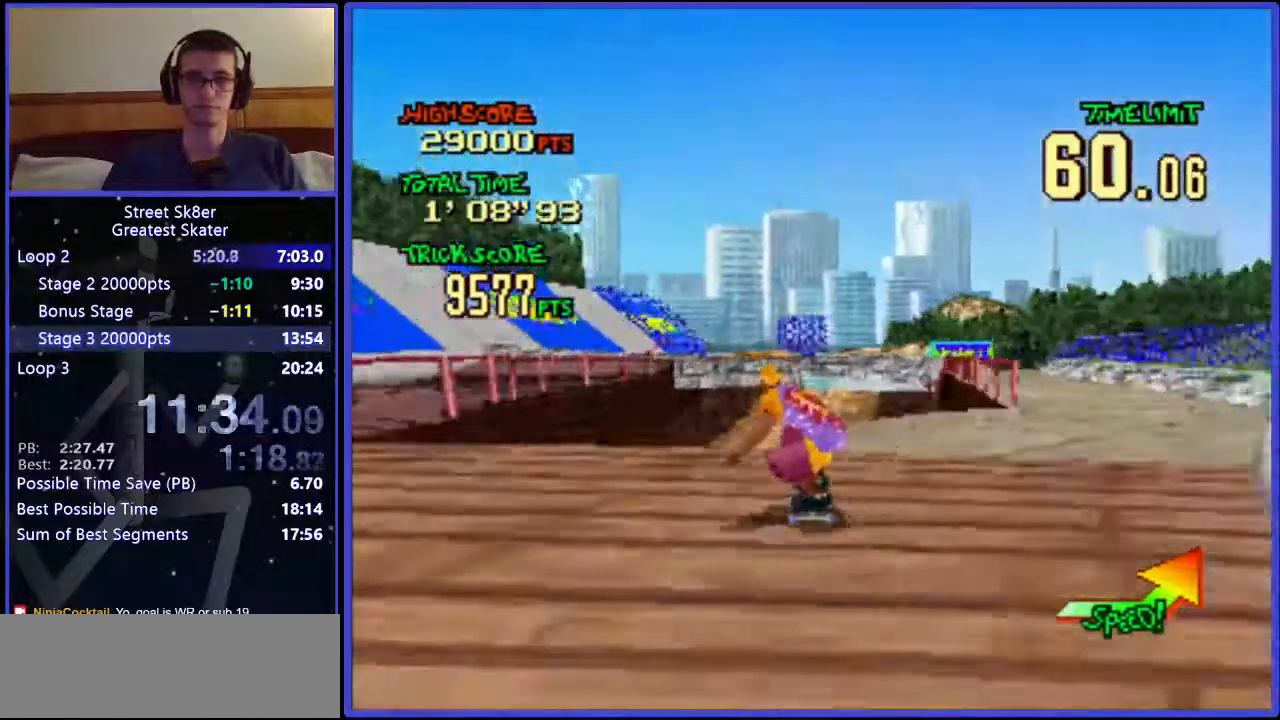
{"keys": ["right", "w"], "events": [[83, "right", "up"], [450, "right", "down"]]}
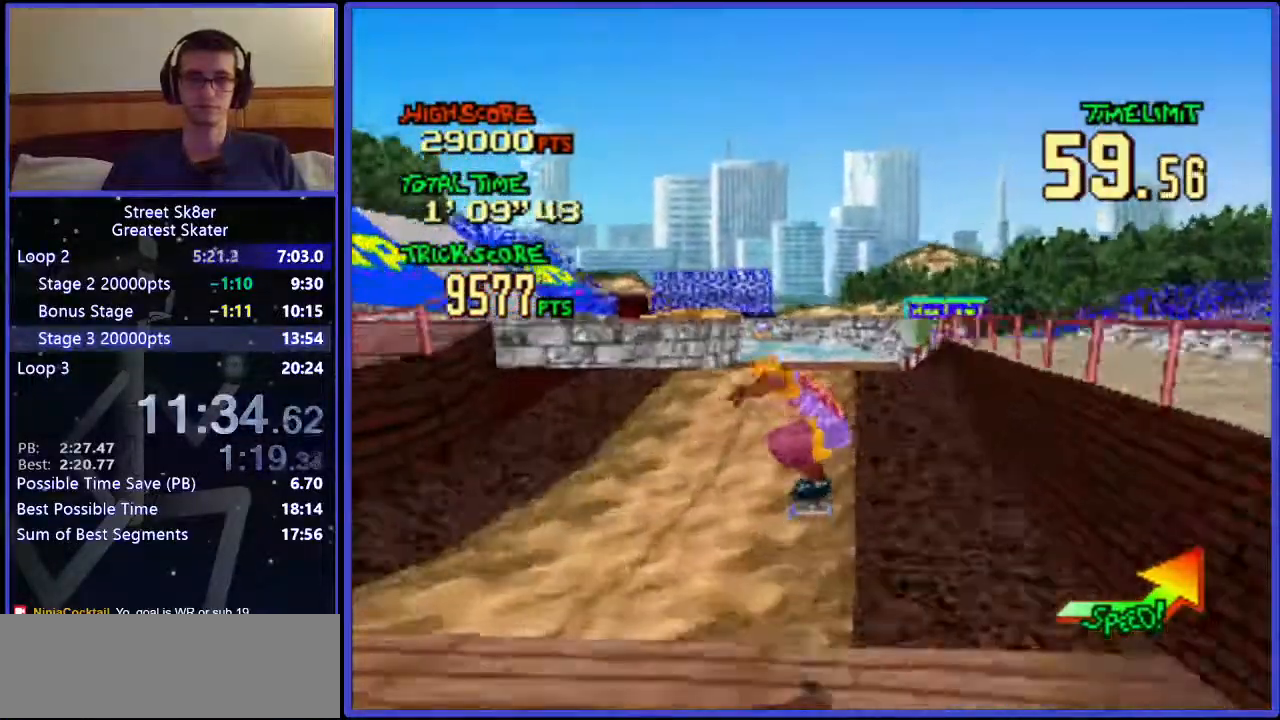
{"keys": ["right", "w"], "events": []}
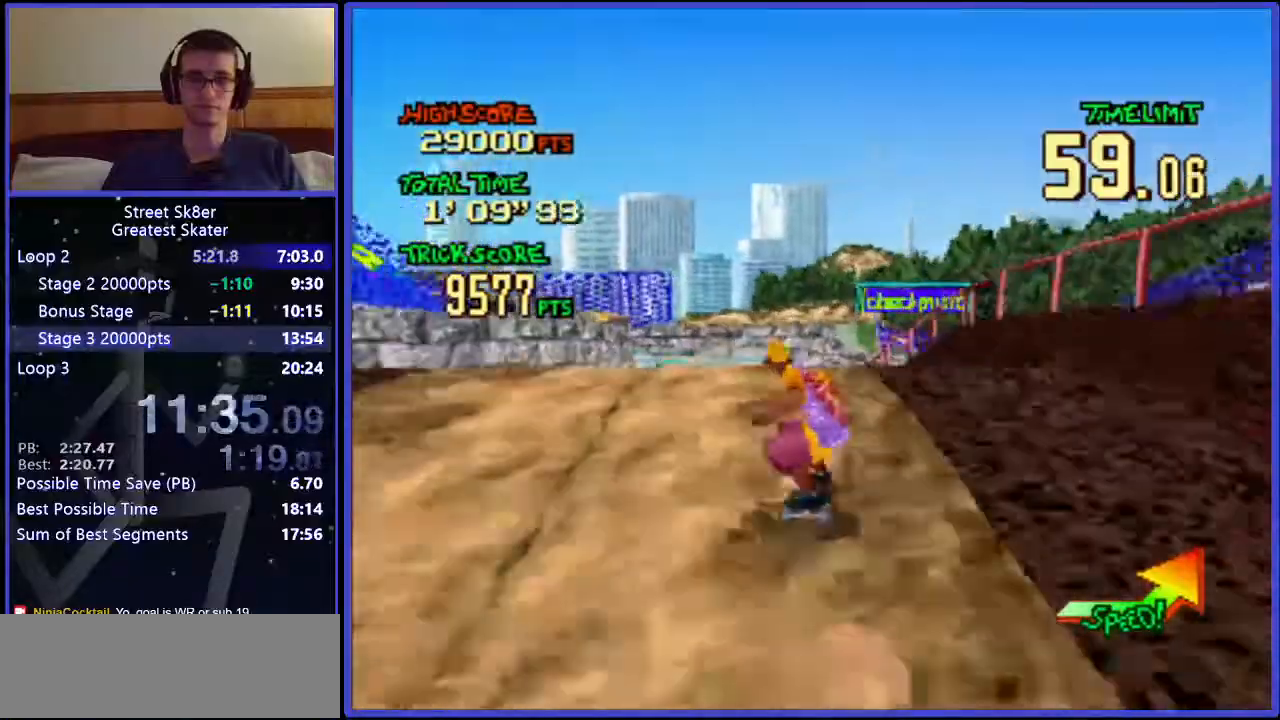
{"keys": ["w"], "events": [[33, "right", "up"], [417, "x", "down"], [500, "x", "up"]]}
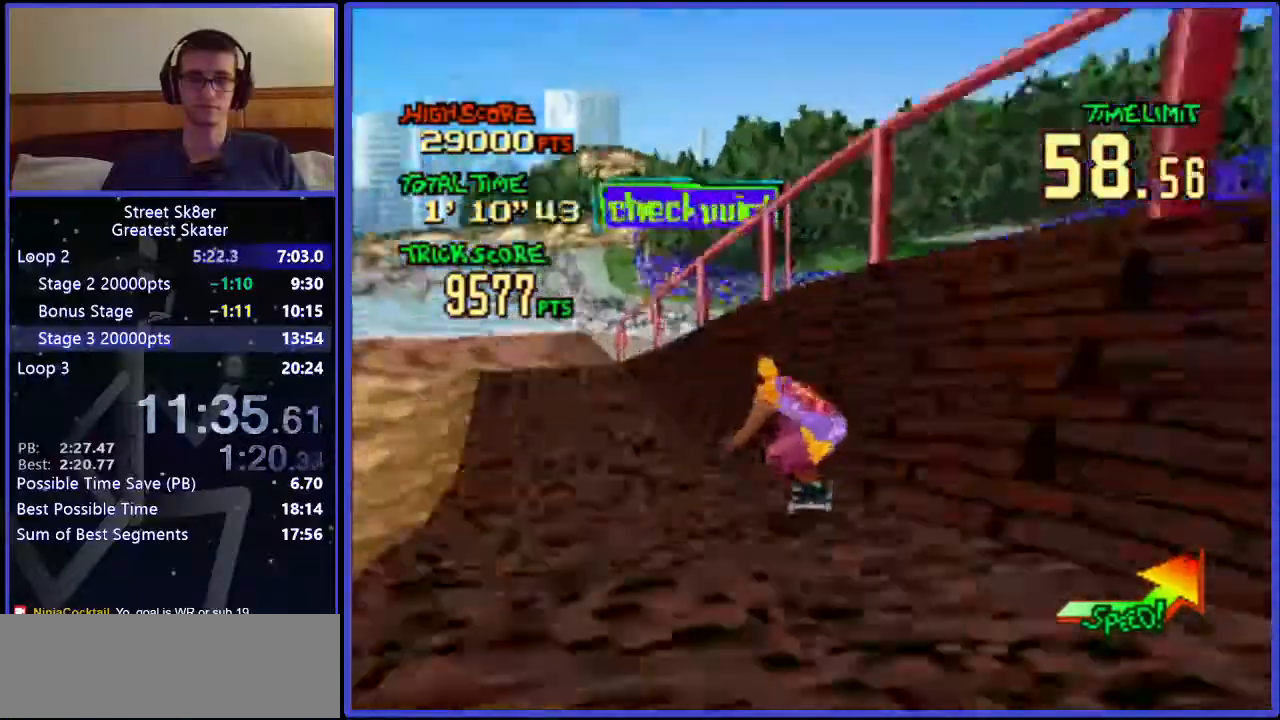
{"keys": ["w"], "events": []}
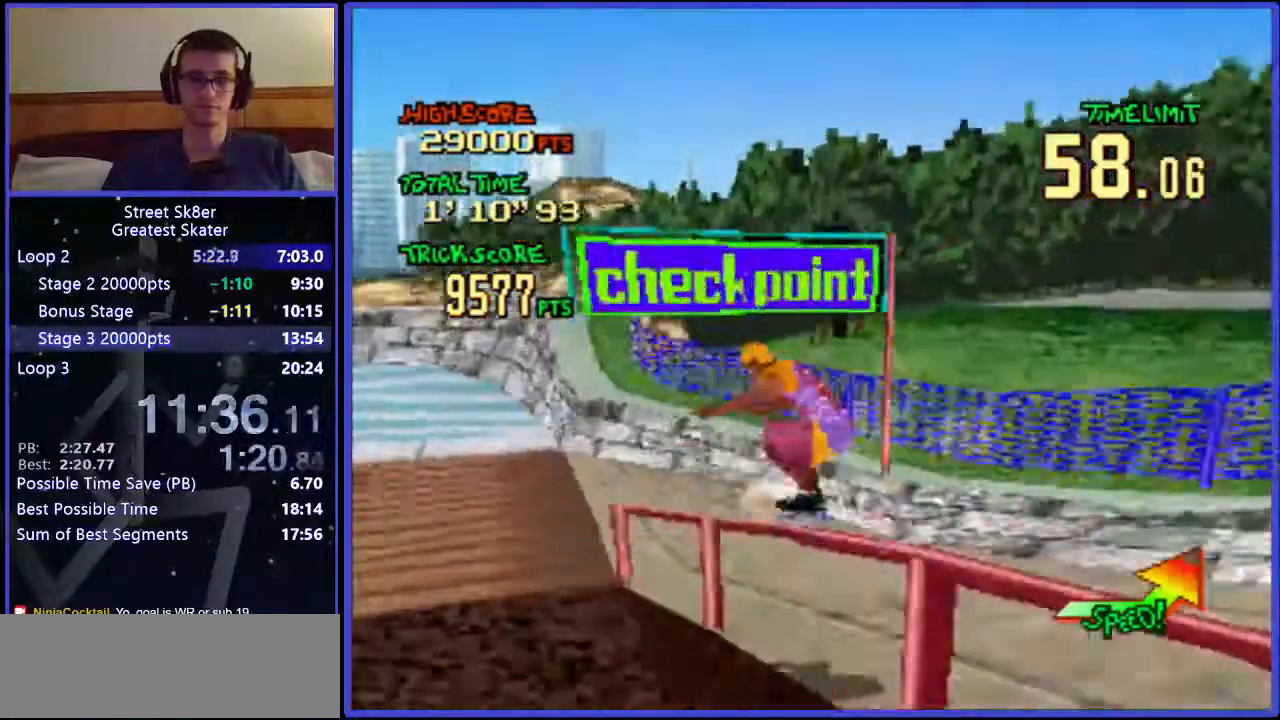
{"keys": ["left", "w"], "events": [[167, "left", "down"]]}
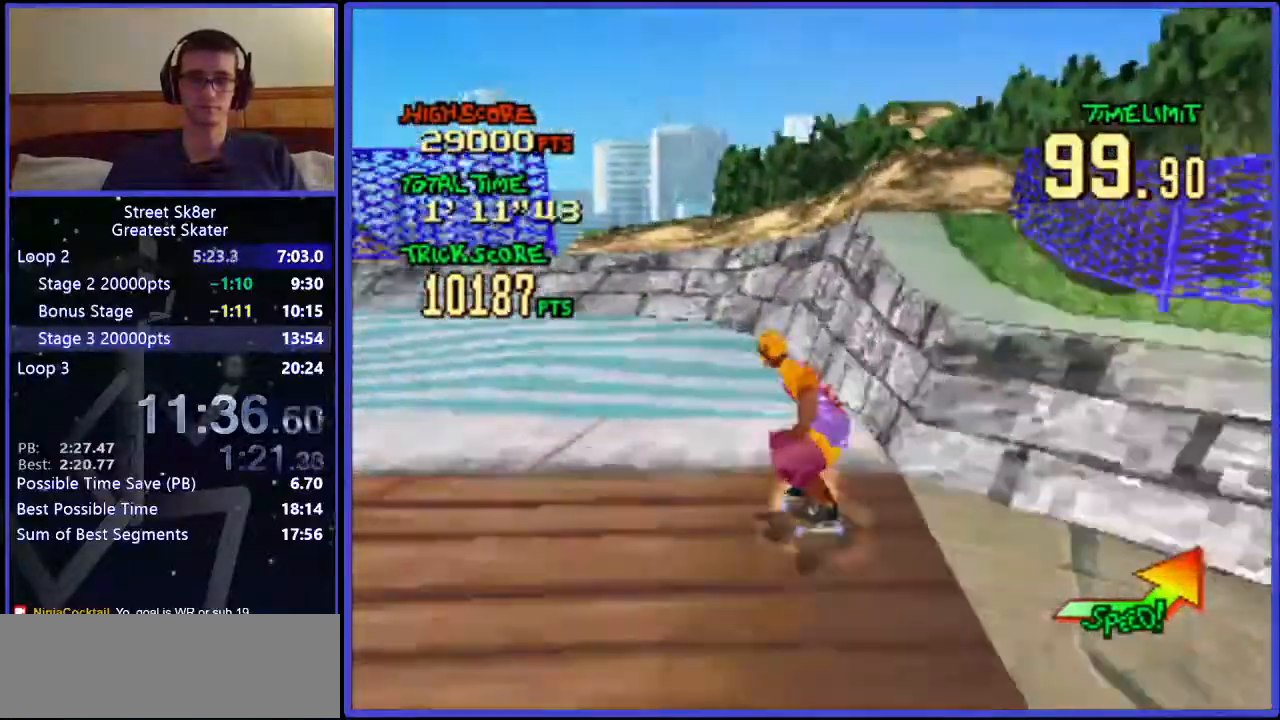
{"keys": ["w"], "events": [[267, "left", "up"]]}
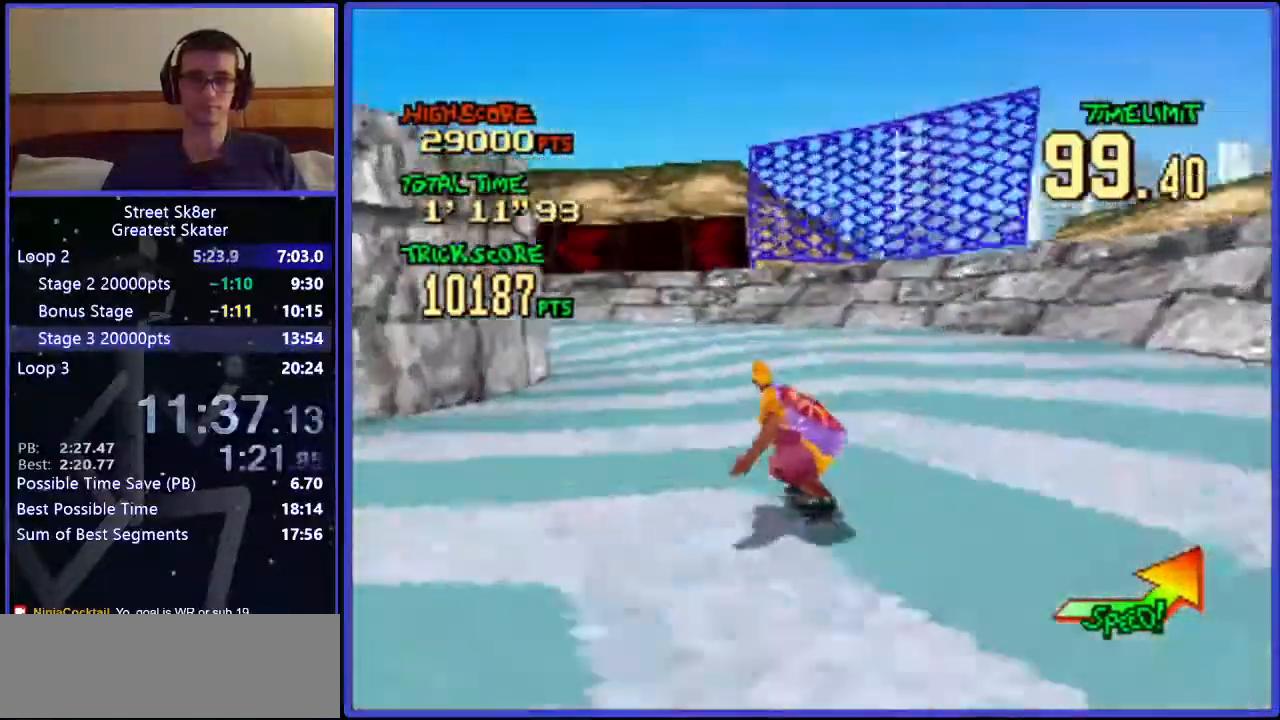
{"keys": ["left", "w"], "events": [[150, "left", "down"]]}
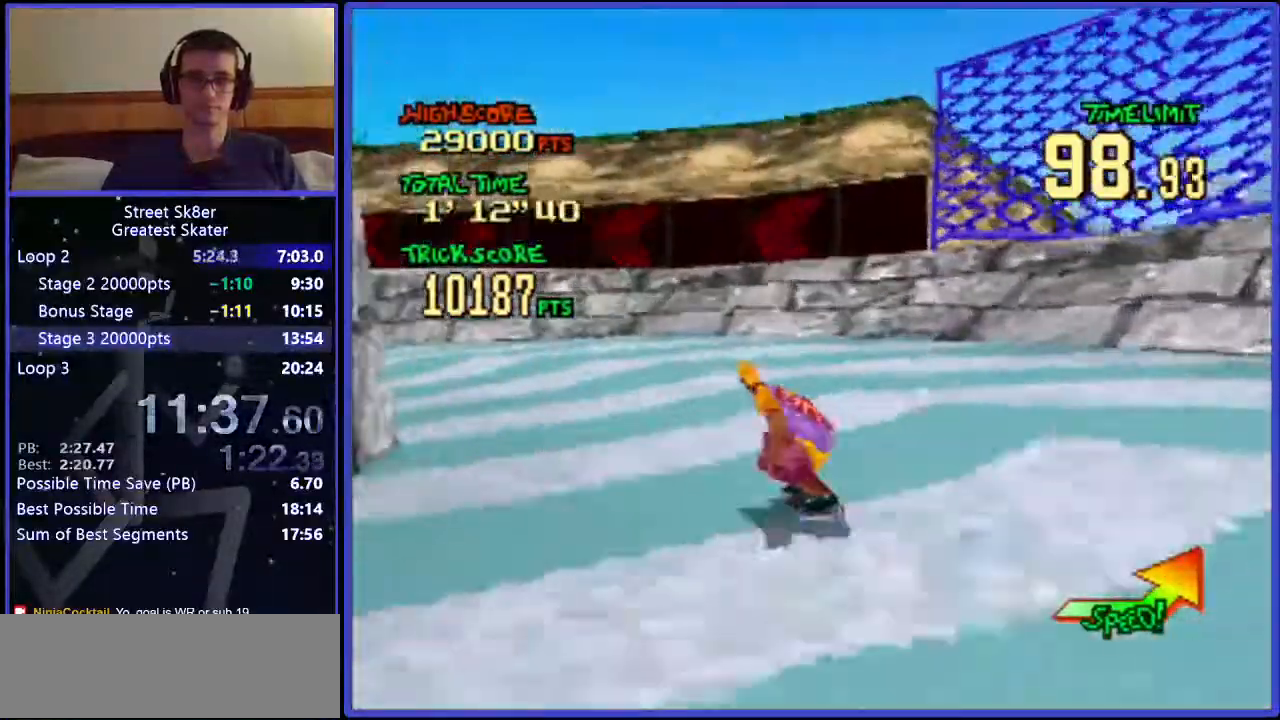
{"keys": ["left", "w"], "events": []}
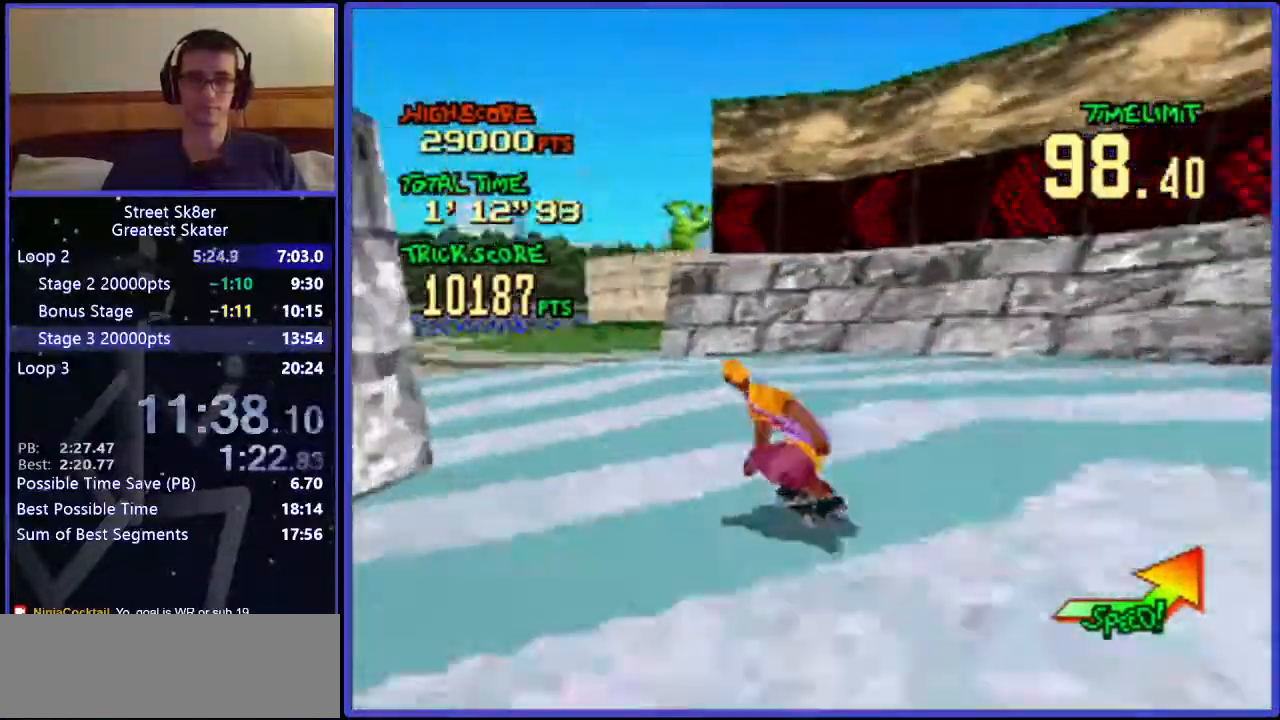
{"keys": ["w"], "events": [[50, "left", "up"], [200, "right", "down"], [267, "right", "up"]]}
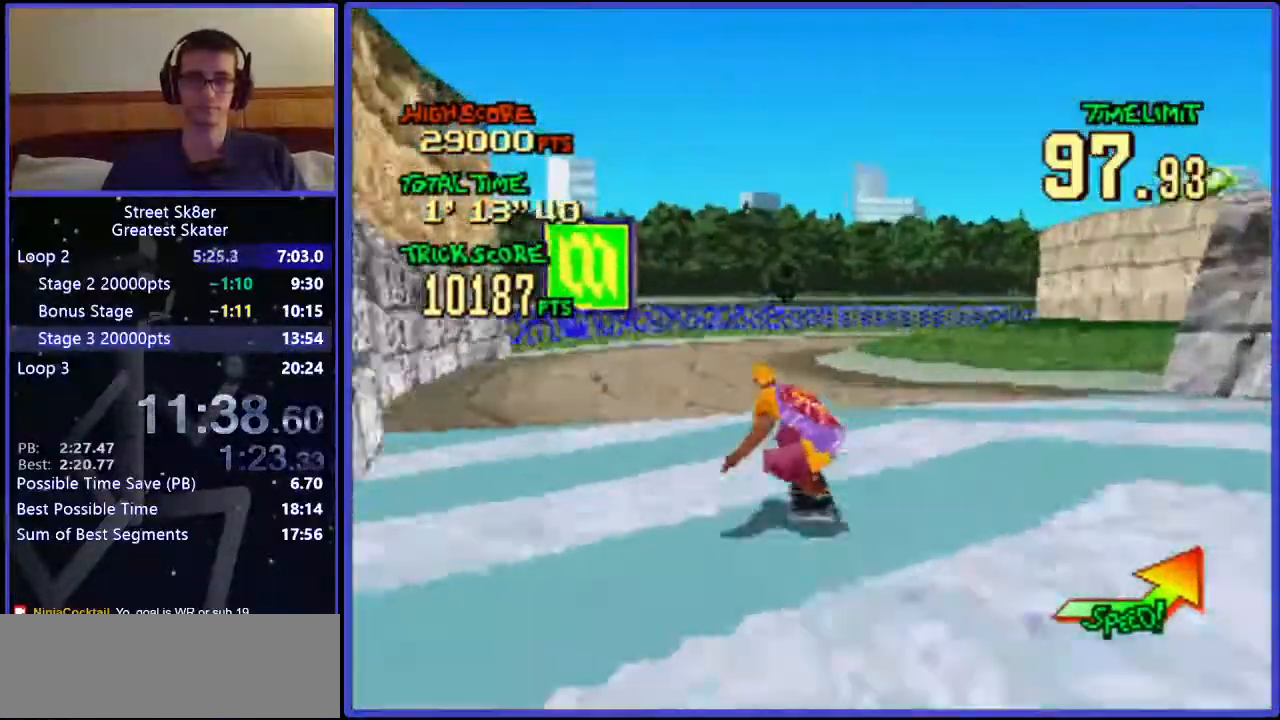
{"keys": ["right", "w"], "events": [[367, "right", "down"]]}
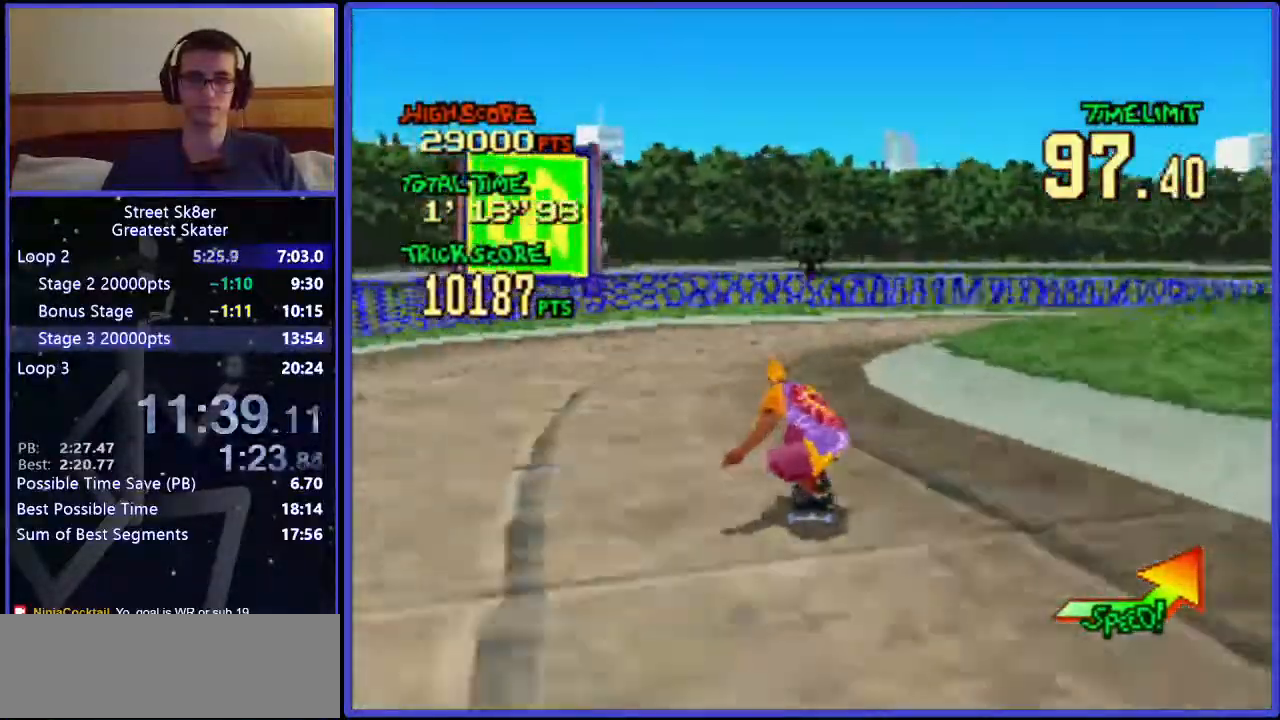
{"keys": ["right", "w"], "events": [[200, "right", "up"], [300, "right", "down"]]}
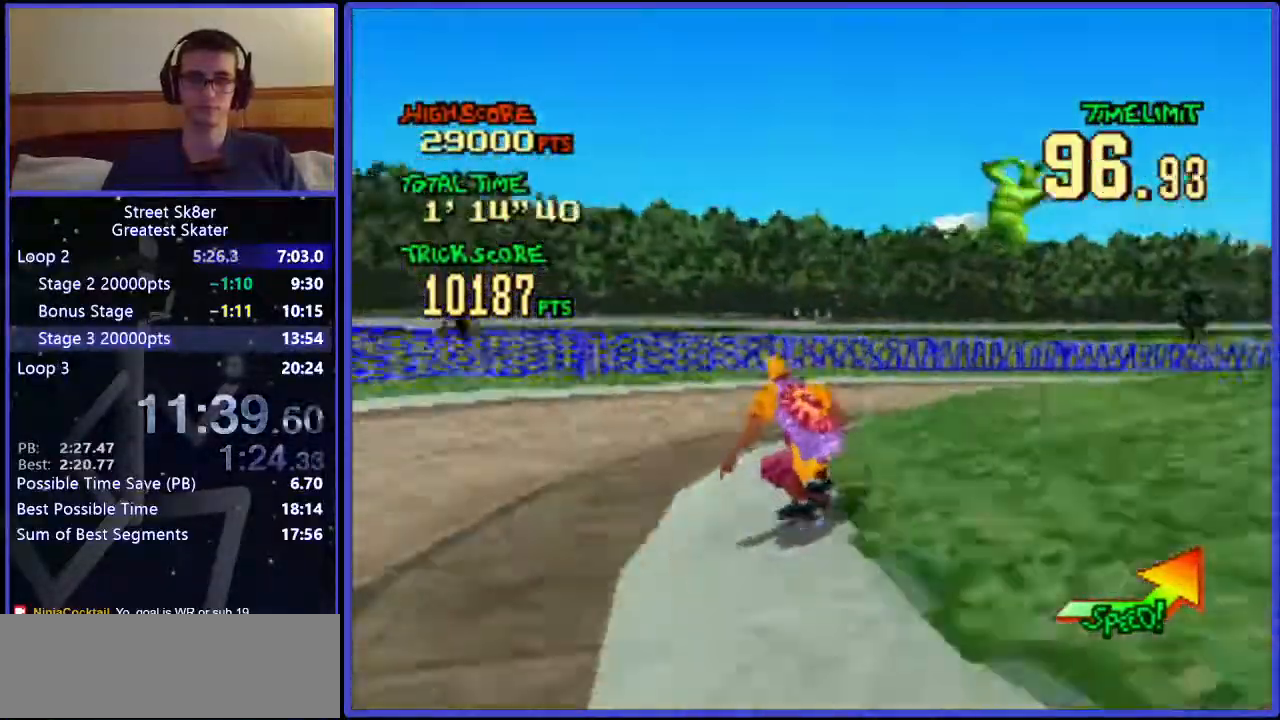
{"keys": ["w"], "events": [[33, "right", "up"], [117, "right", "down"], [283, "right", "up"]]}
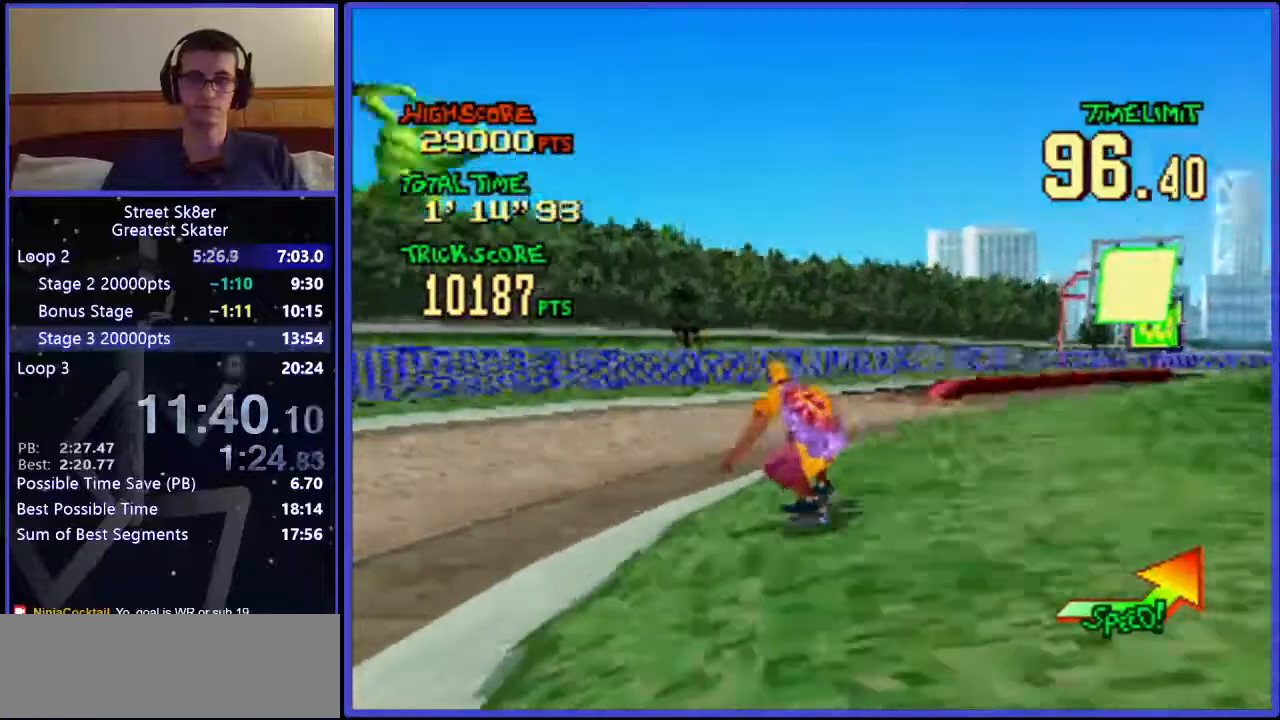
{"keys": ["w"], "events": [[17, "right", "down"], [333, "right", "up"]]}
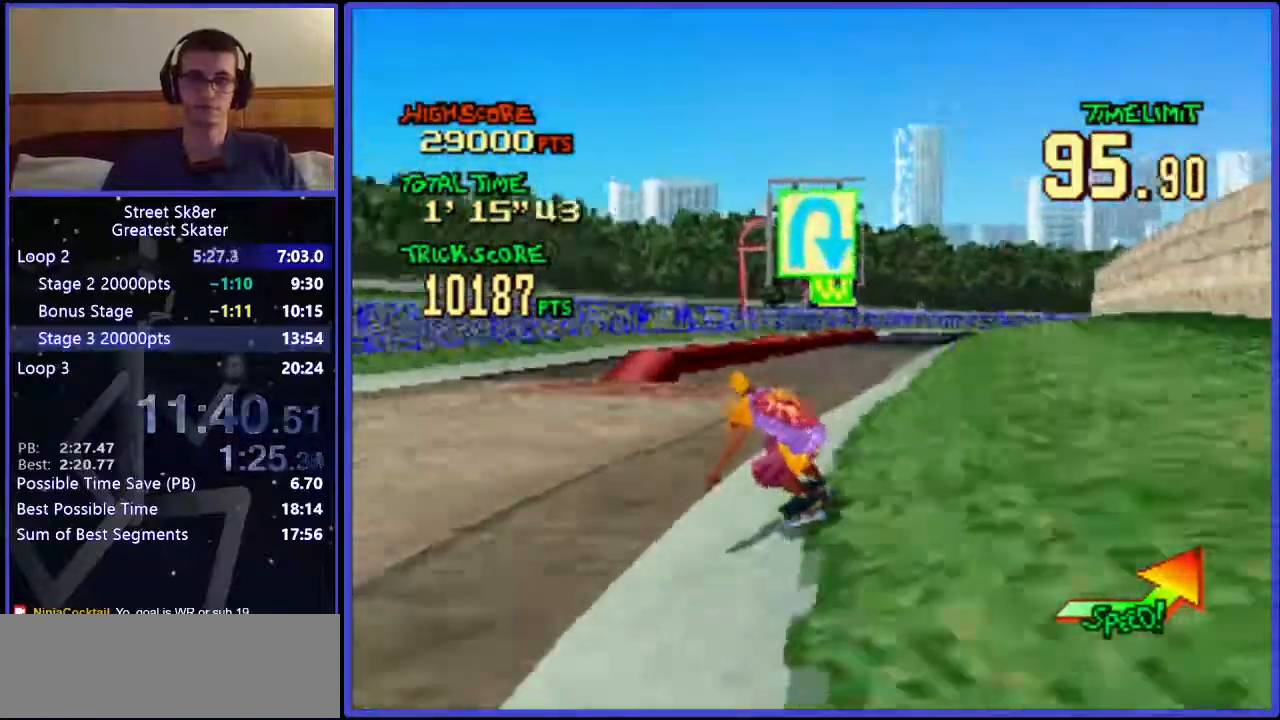
{"keys": ["right", "w"], "events": [[33, "right", "down"], [133, "right", "up"], [400, "right", "down"]]}
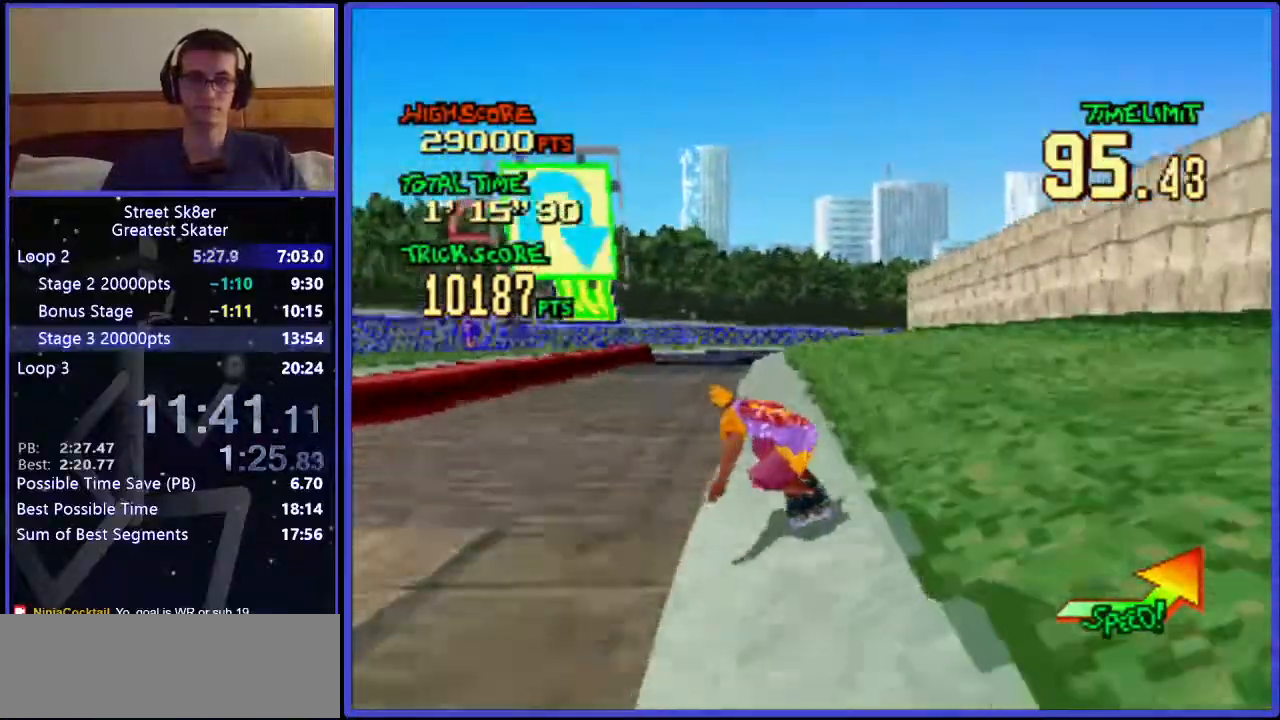
{"keys": ["w"], "events": [[33, "right", "up"]]}
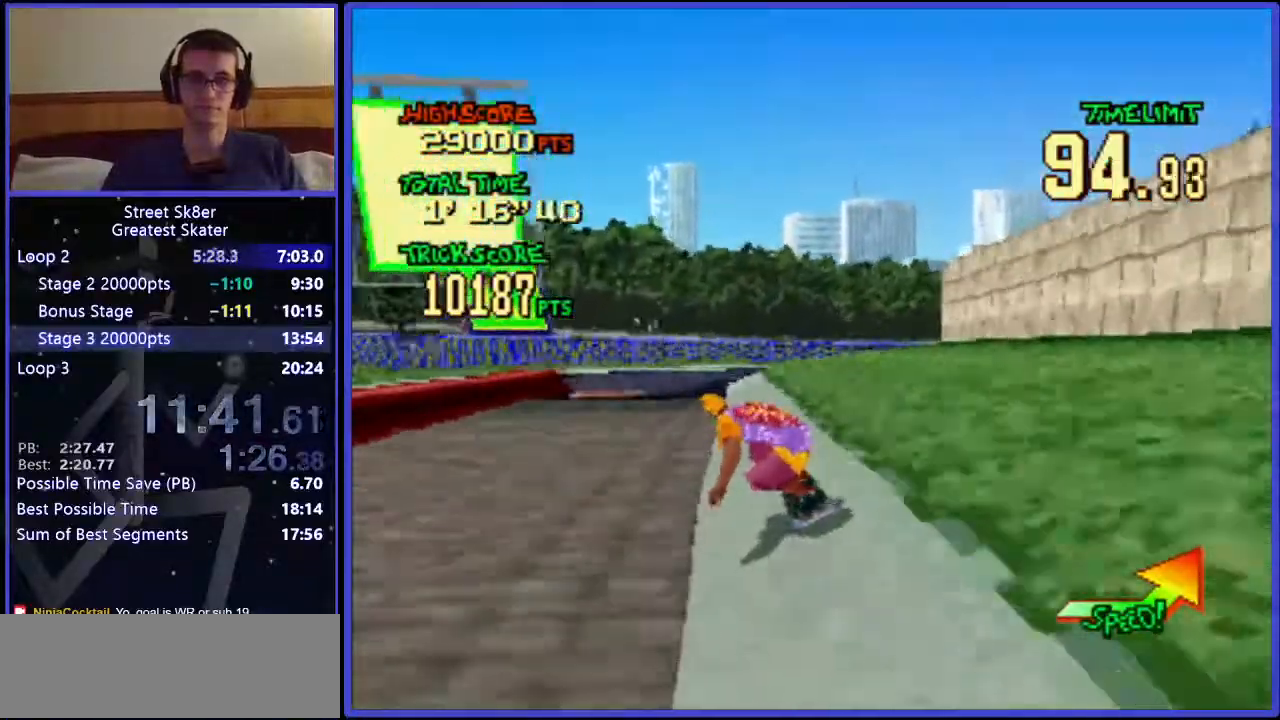
{"keys": ["w"], "events": [[100, "right", "down"], [317, "right", "up"]]}
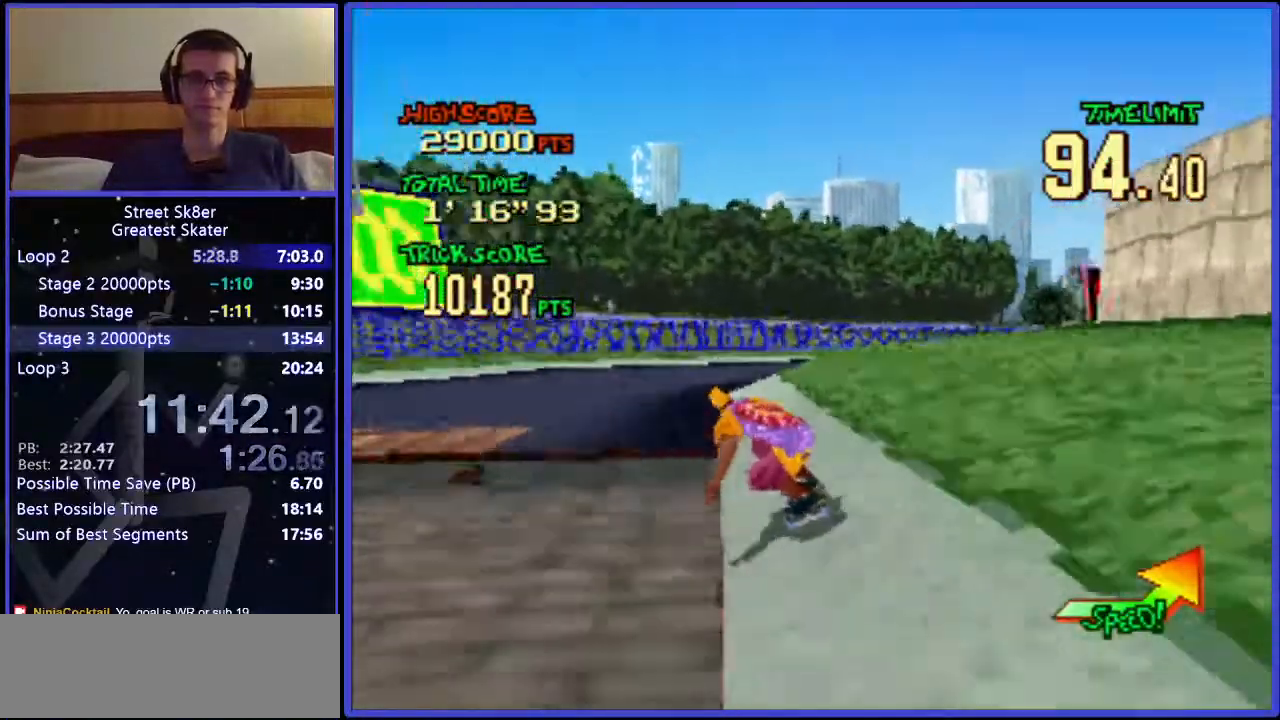
{"keys": ["right", "w"], "events": [[33, "right", "down"], [150, "right", "up"], [400, "right", "down"]]}
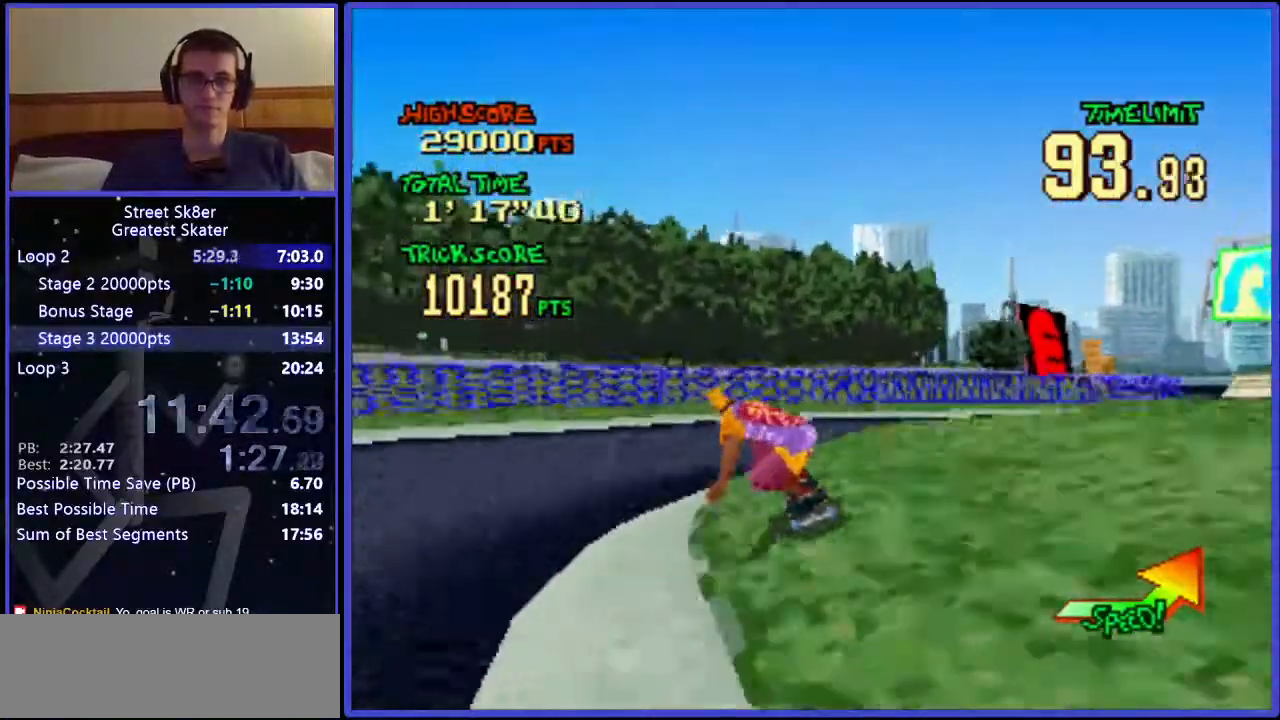
{"keys": ["w"], "events": [[433, "right", "up"]]}
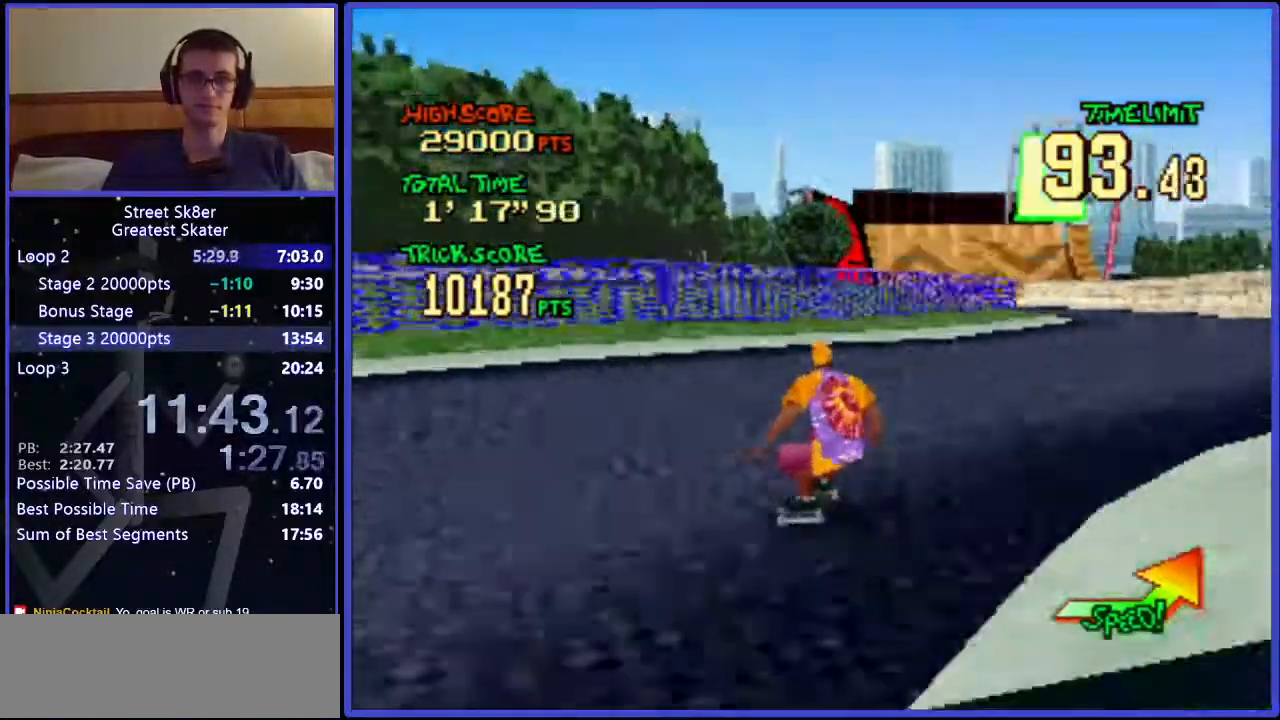
{"keys": ["w"], "events": [[333, "right", "down"], [483, "right", "up"]]}
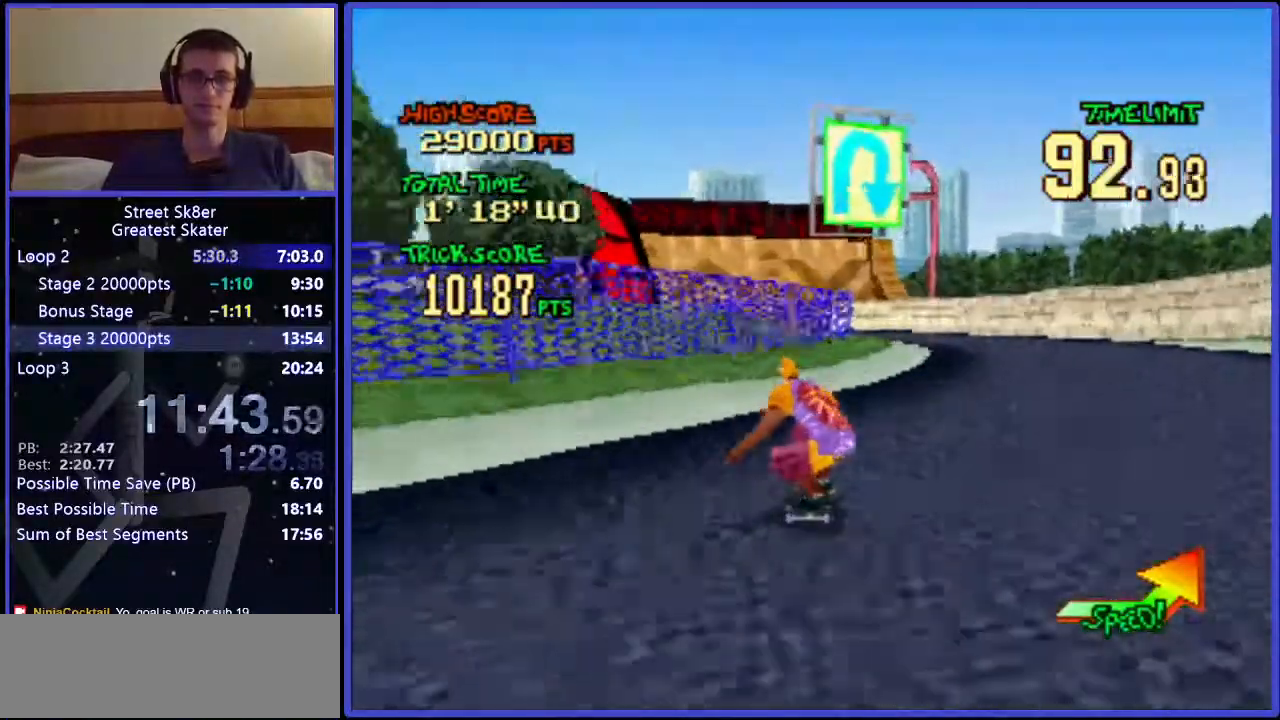
{"keys": ["left", "w"], "events": [[350, "left", "down"]]}
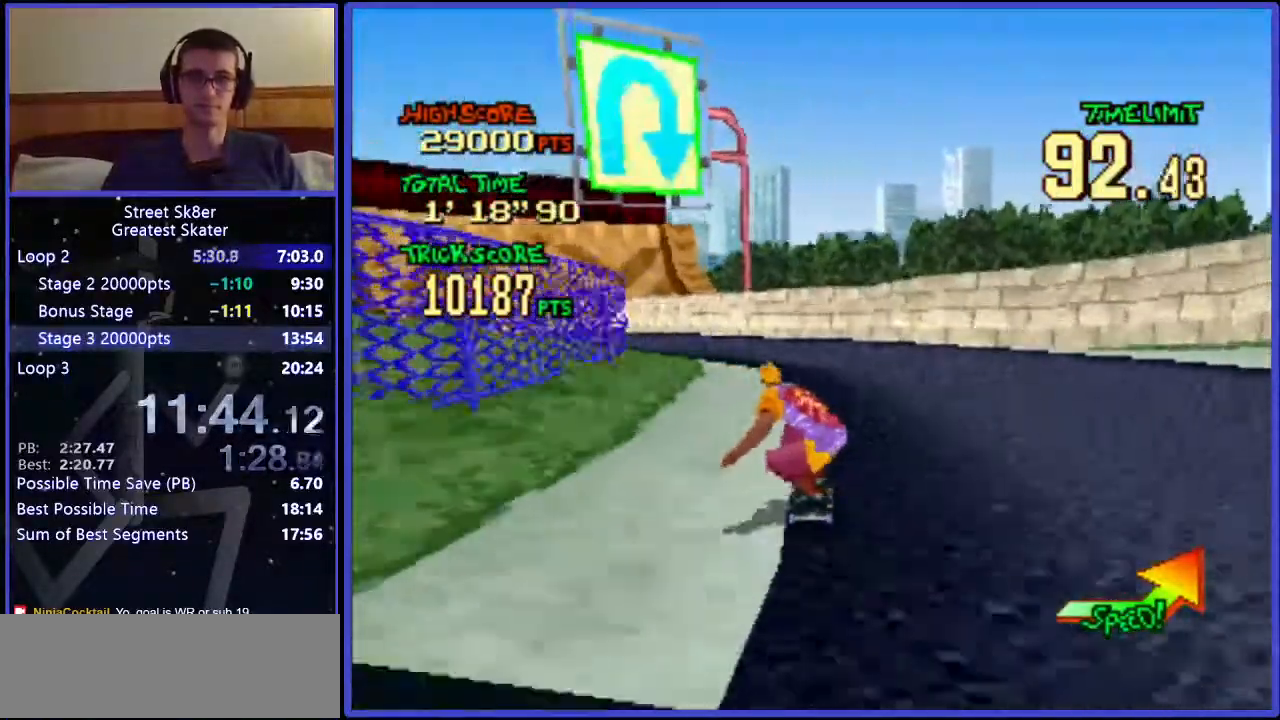
{"keys": ["w"], "events": [[283, "left", "up"]]}
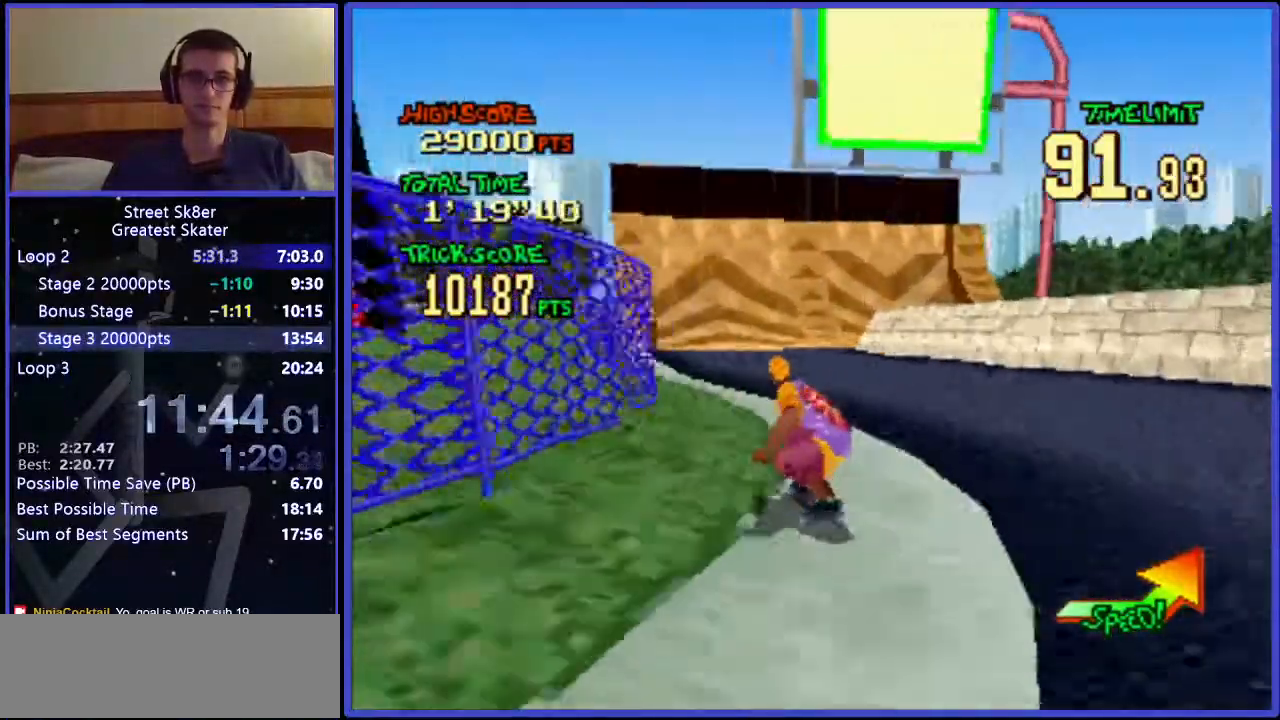
{"keys": ["w"], "events": []}
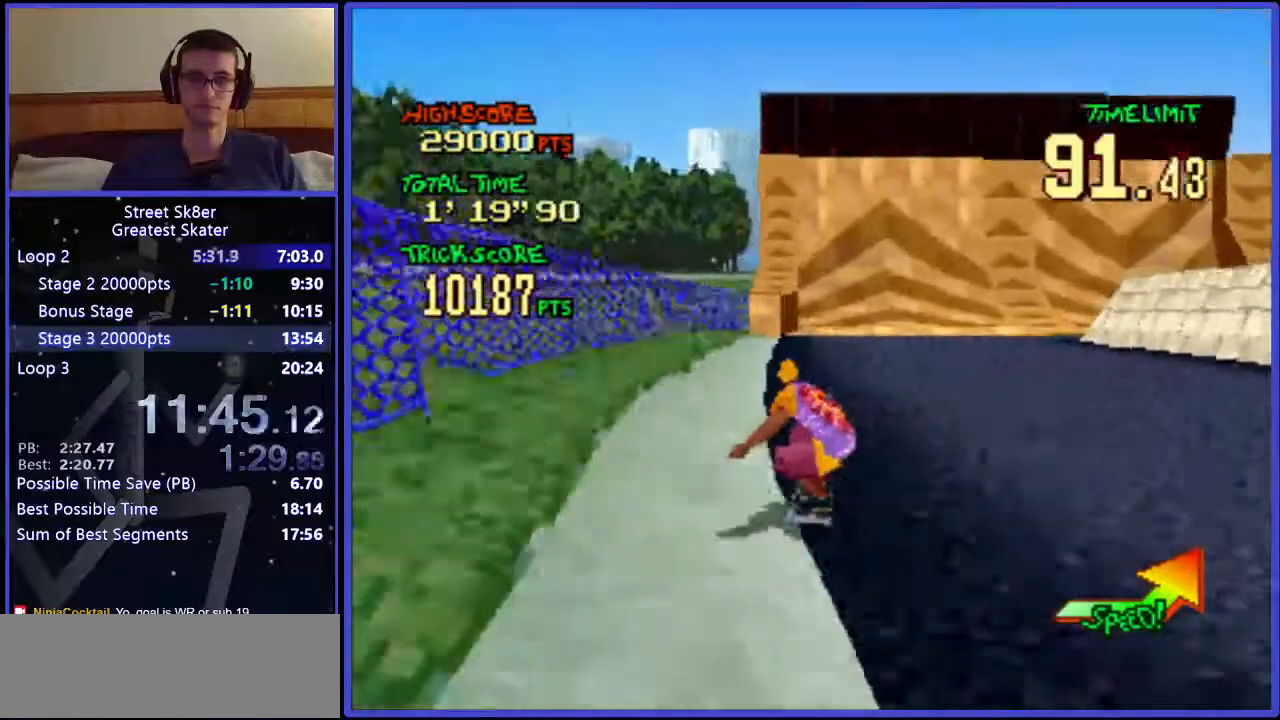
{"keys": ["w"], "events": [[33, "right", "down"], [183, "right", "up"]]}
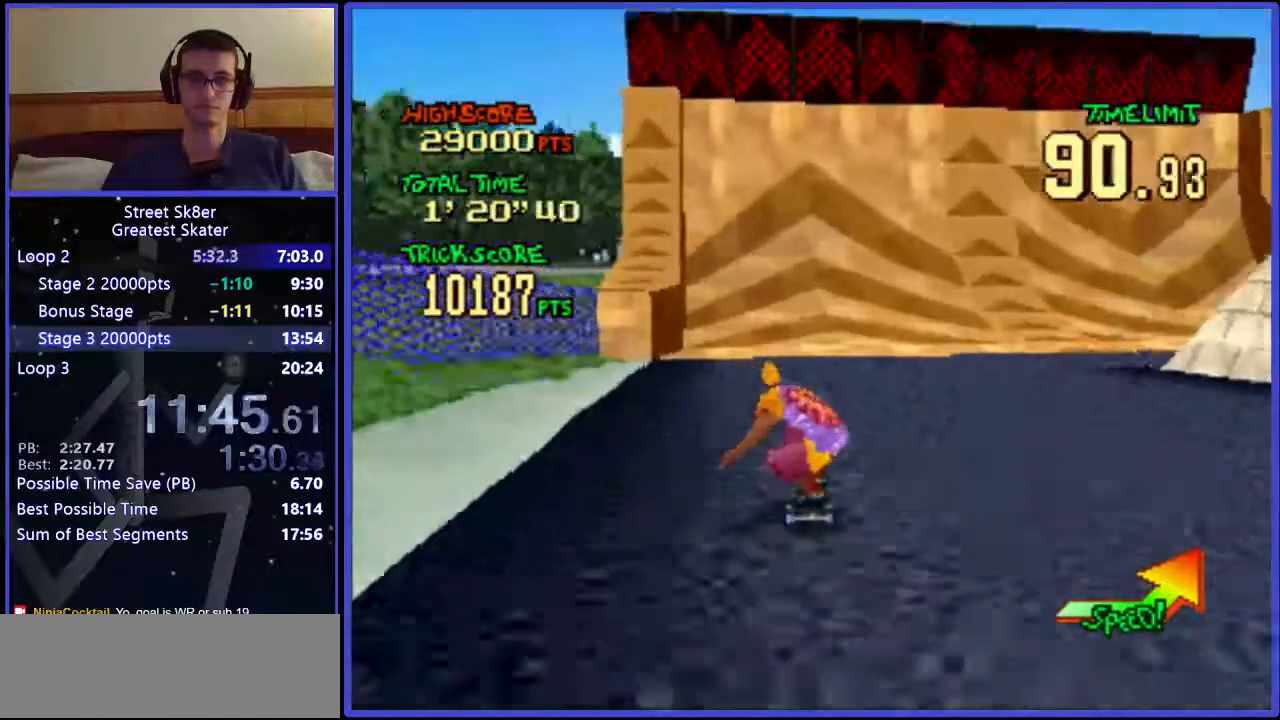
{"keys": ["w"], "events": [[17, "right", "down"], [233, "right", "up"]]}
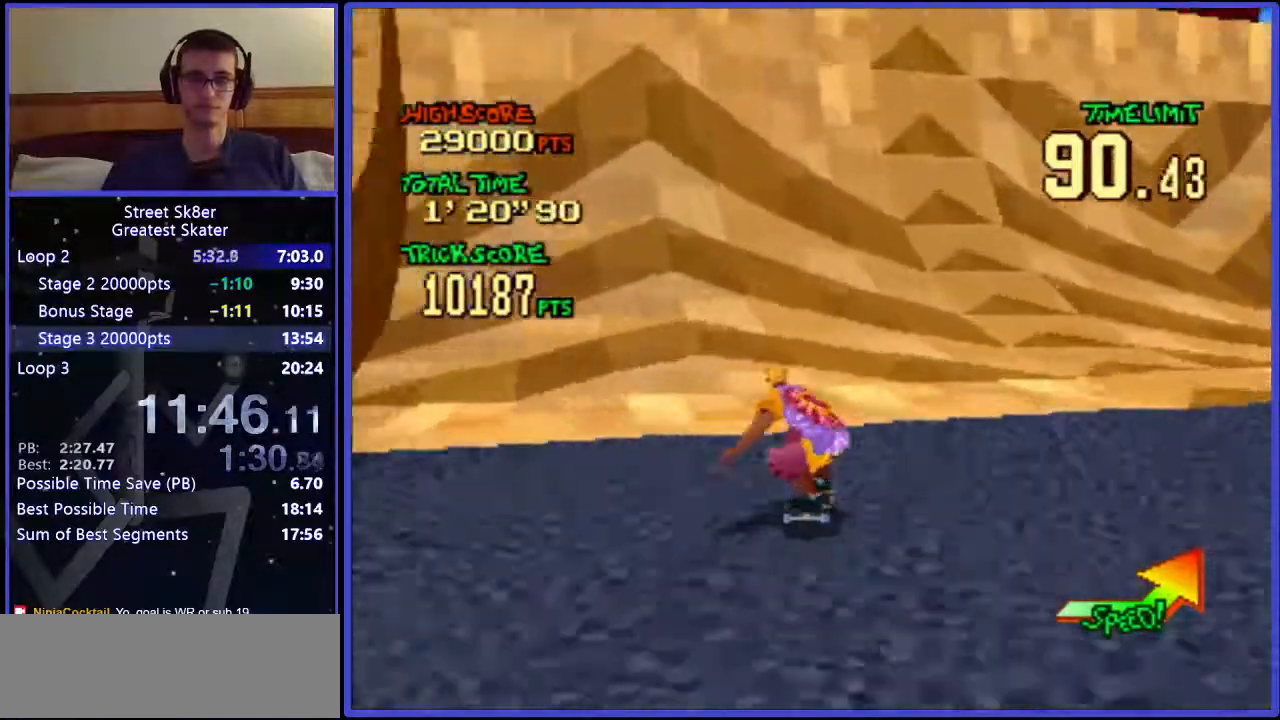
{"keys": ["w"], "events": [[300, "left", "down"], [500, "left", "up"]]}